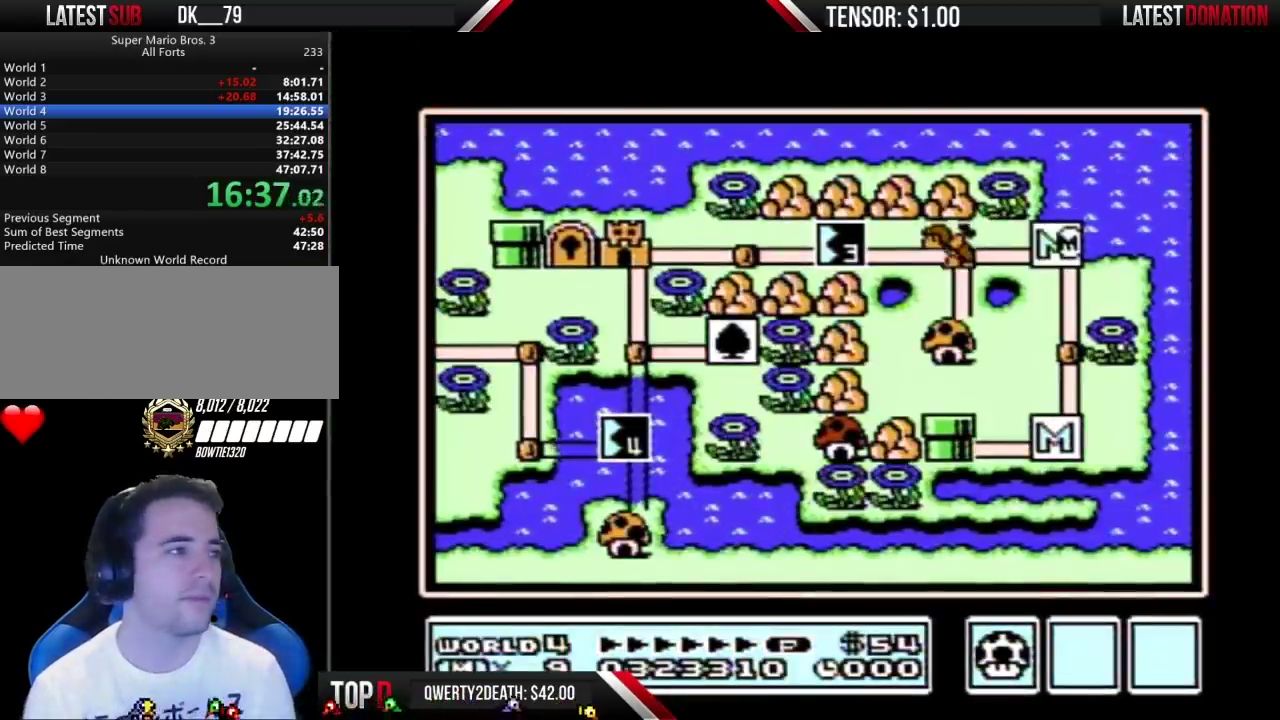
Gameplay with a controller (Nintendo layout); each line is a JSON object with the inputs held at the frame after it. "events" lists button and stick changes between this image and that frame as [ms after this image, input, new state], when the widget could be followed in between. Not read: L3 R3.
{"buttons": ["DPAD_LEFT"], "events": [[83, "DPAD_LEFT", "down"]]}
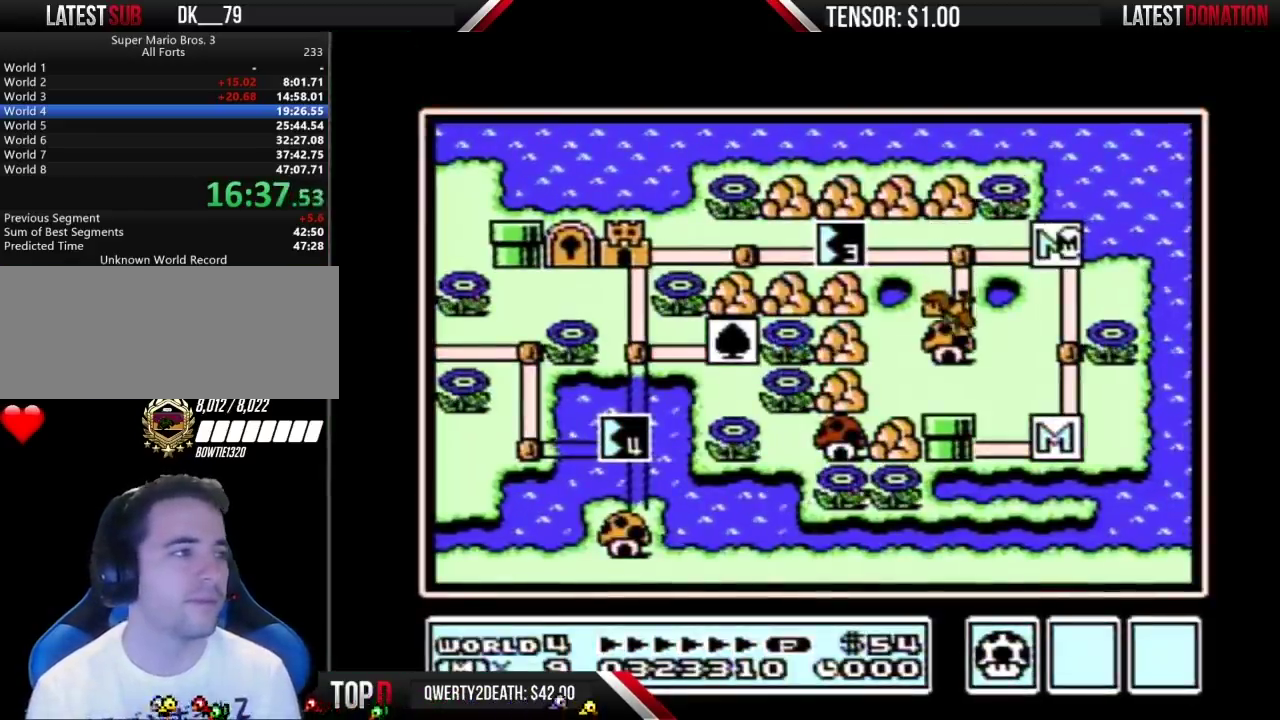
{"buttons": ["DPAD_LEFT"], "events": []}
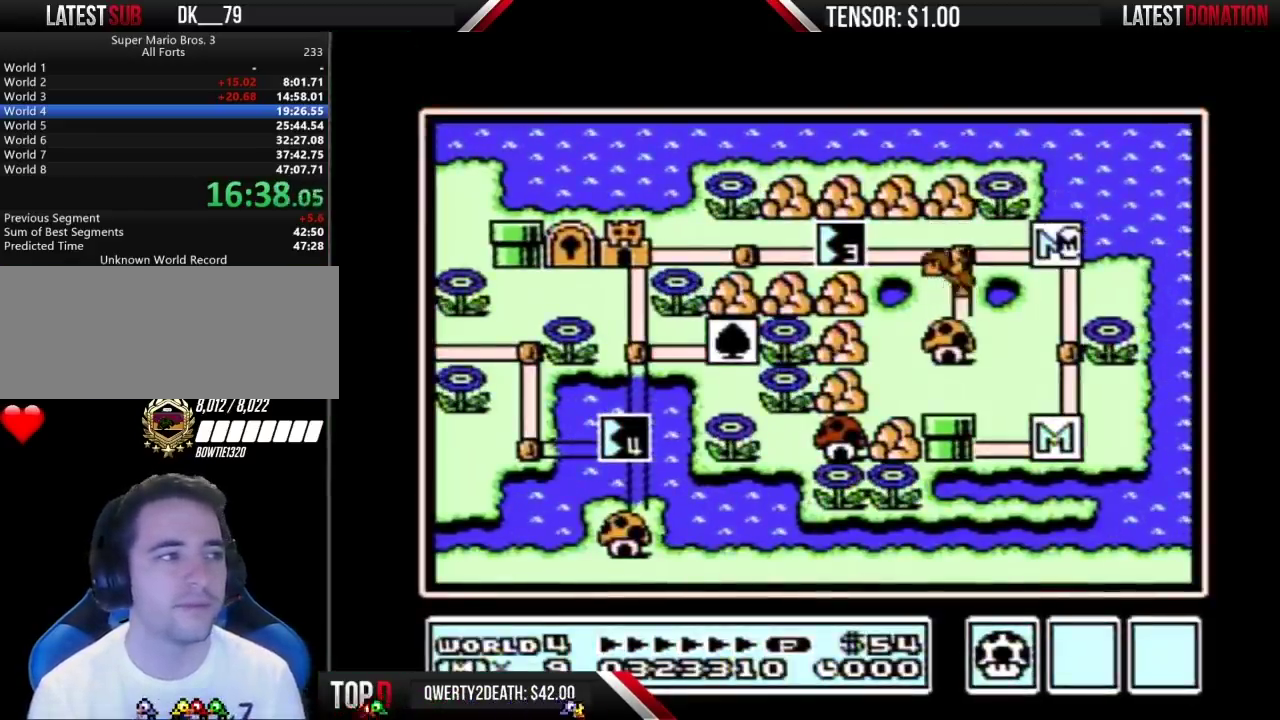
{"buttons": ["DPAD_LEFT"], "events": []}
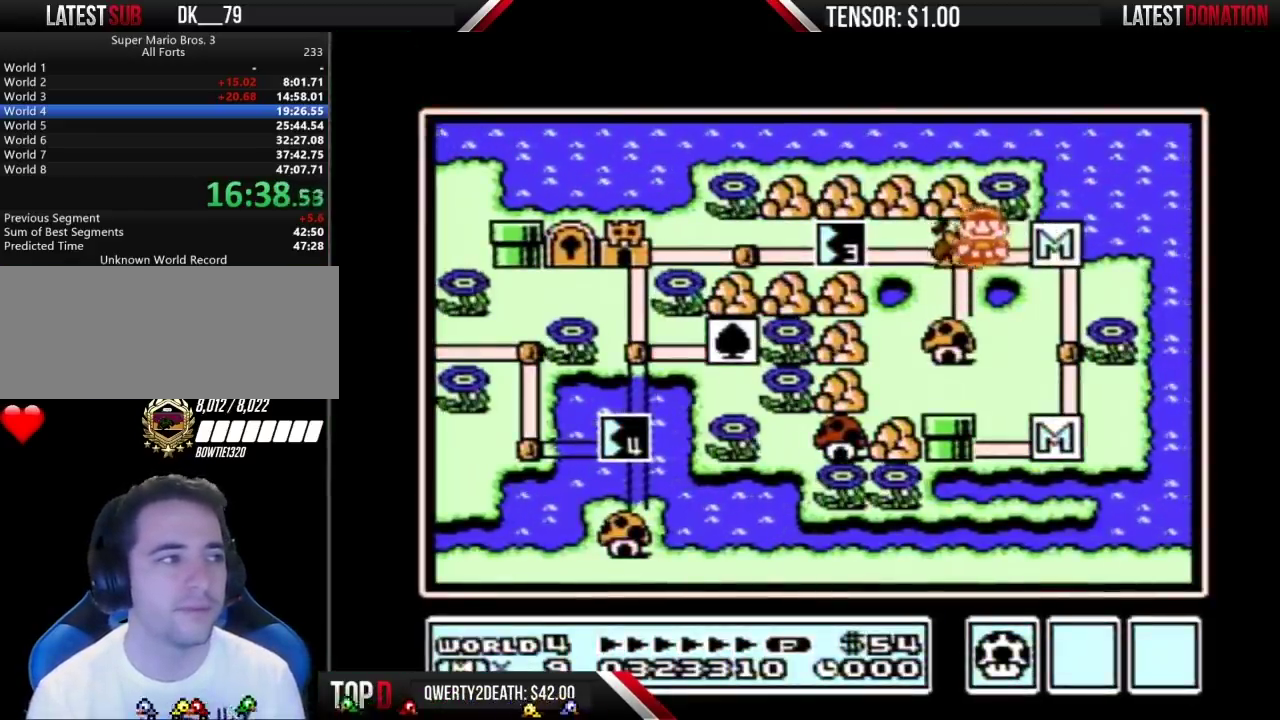
{"buttons": ["DPAD_LEFT"], "events": []}
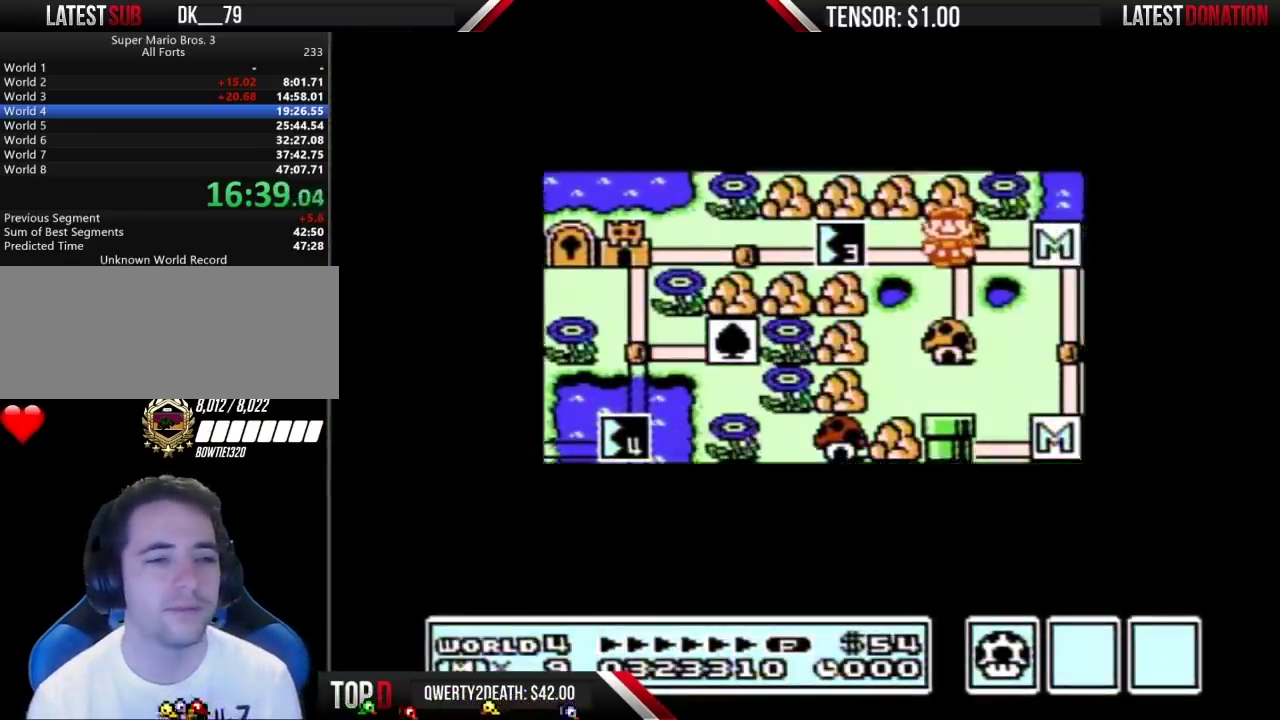
{"buttons": ["DPAD_LEFT"], "events": []}
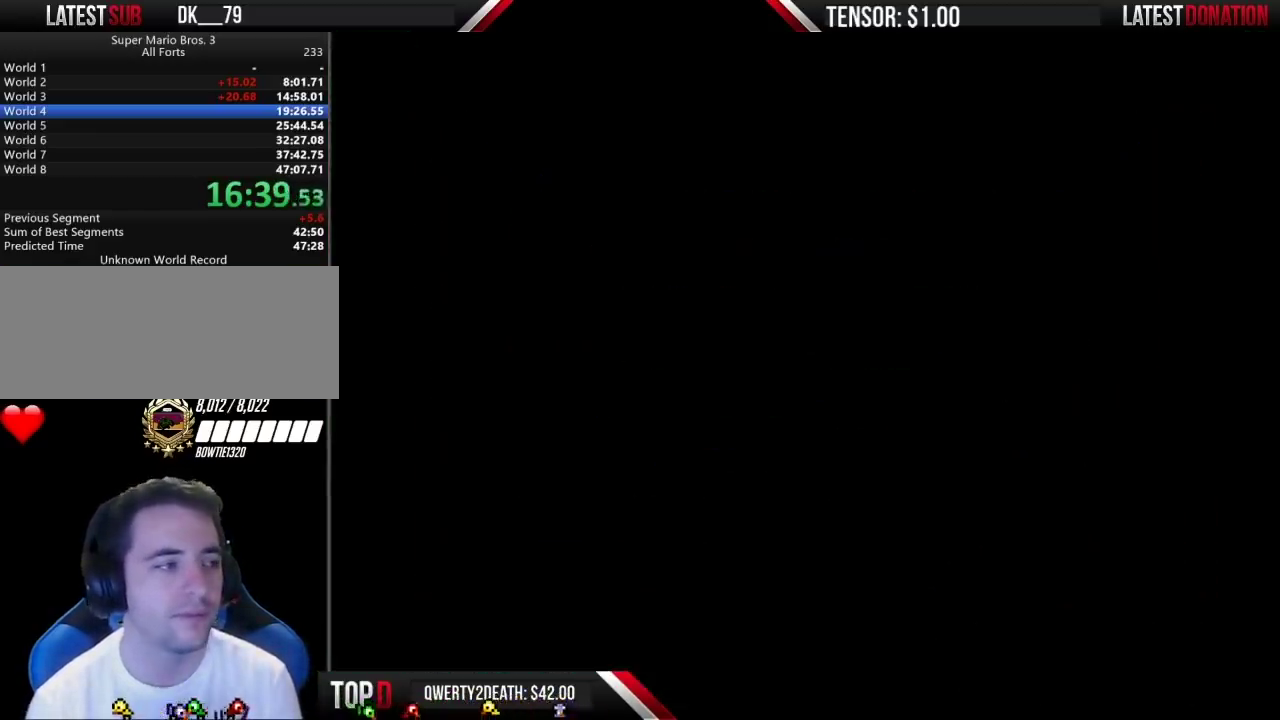
{"buttons": ["B"], "events": [[133, "B", "down"], [133, "DPAD_LEFT", "up"], [167, "B", "up"], [200, "B", "down"], [267, "B", "up"], [333, "B", "down"], [350, "B", "up"], [483, "B", "down"]]}
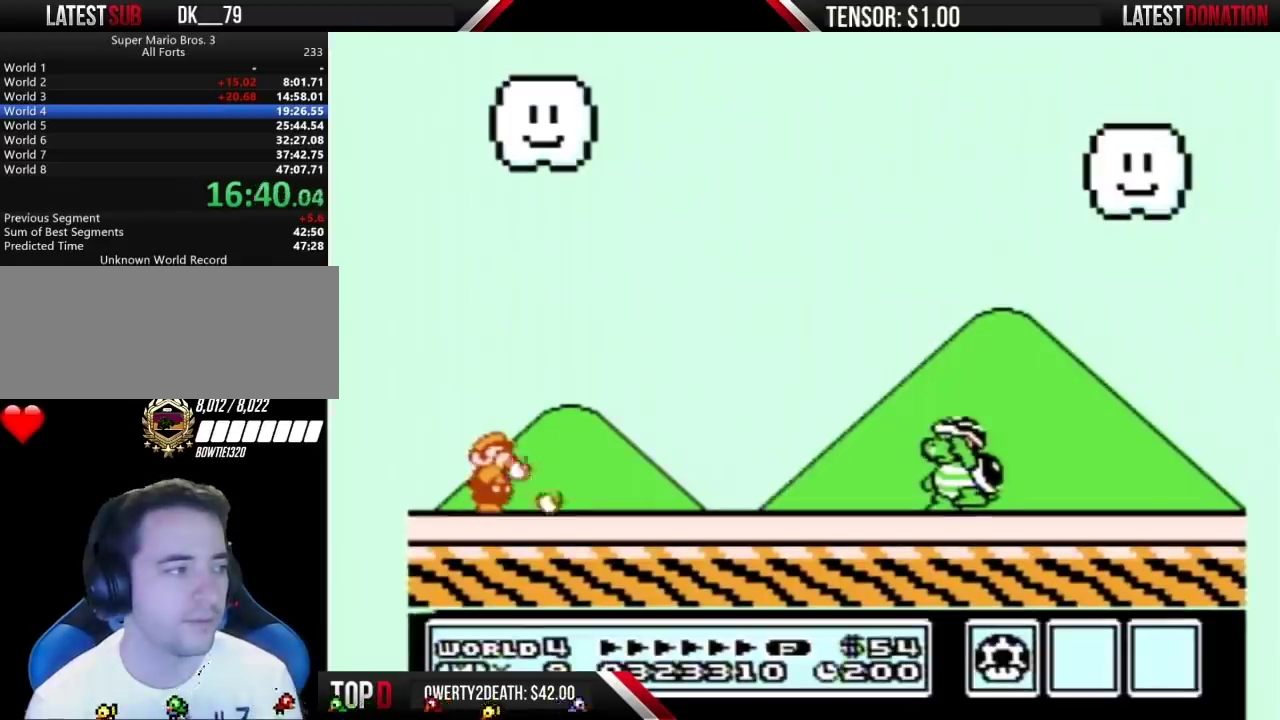
{"buttons": ["B"], "events": [[17, "B", "up"], [50, "B", "down"], [133, "B", "up"], [167, "B", "down"], [200, "B", "up"], [233, "B", "down"]]}
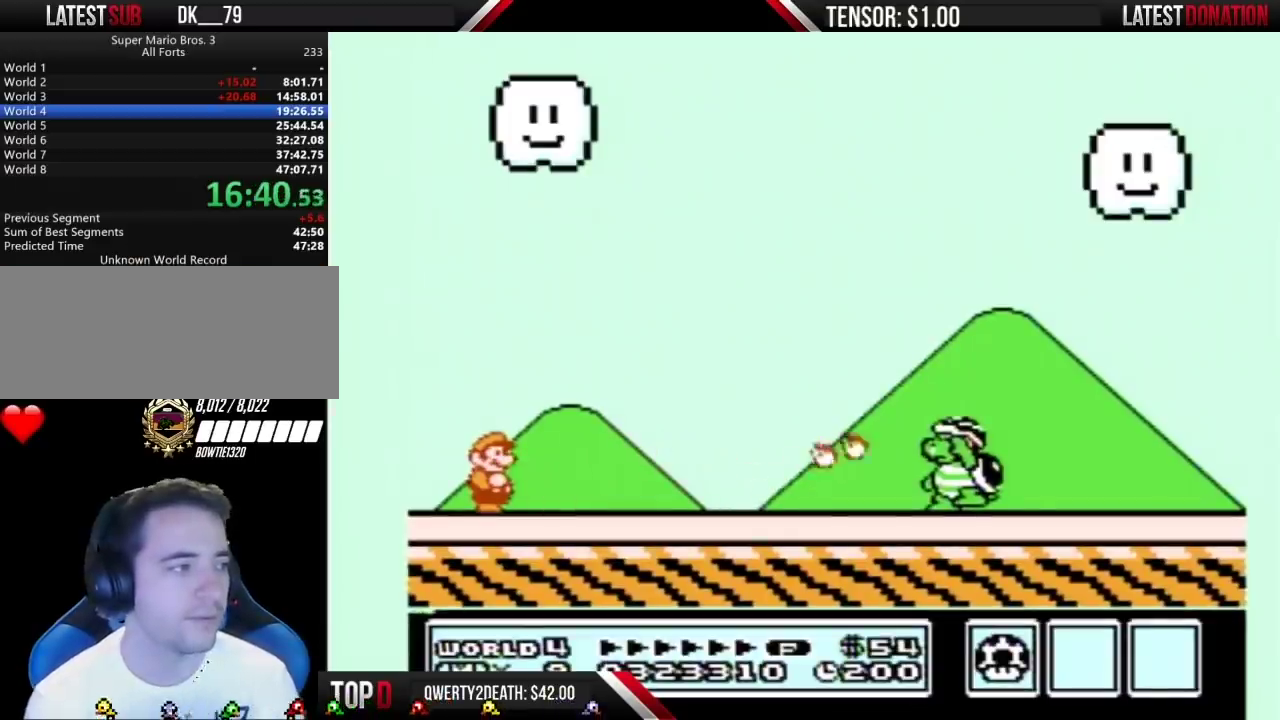
{"buttons": ["B"], "events": []}
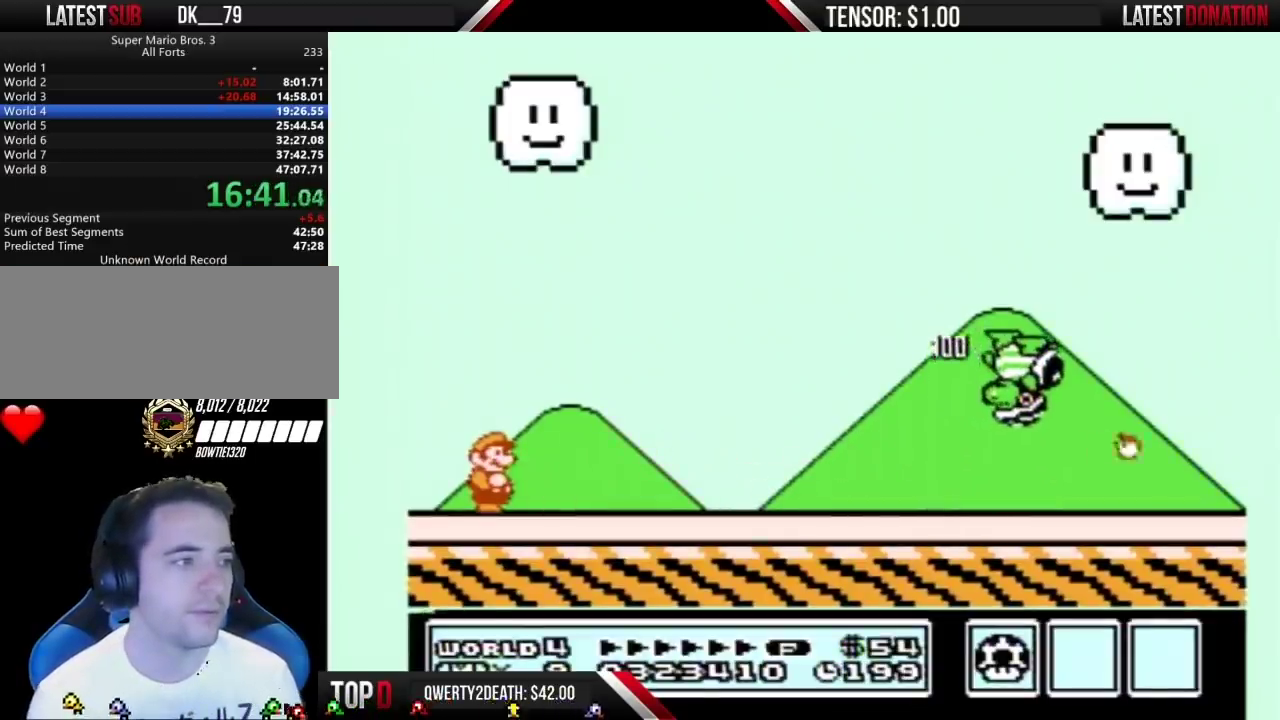
{"buttons": ["A", "B", "DPAD_RIGHT"], "events": [[133, "DPAD_RIGHT", "down"], [167, "A", "down"]]}
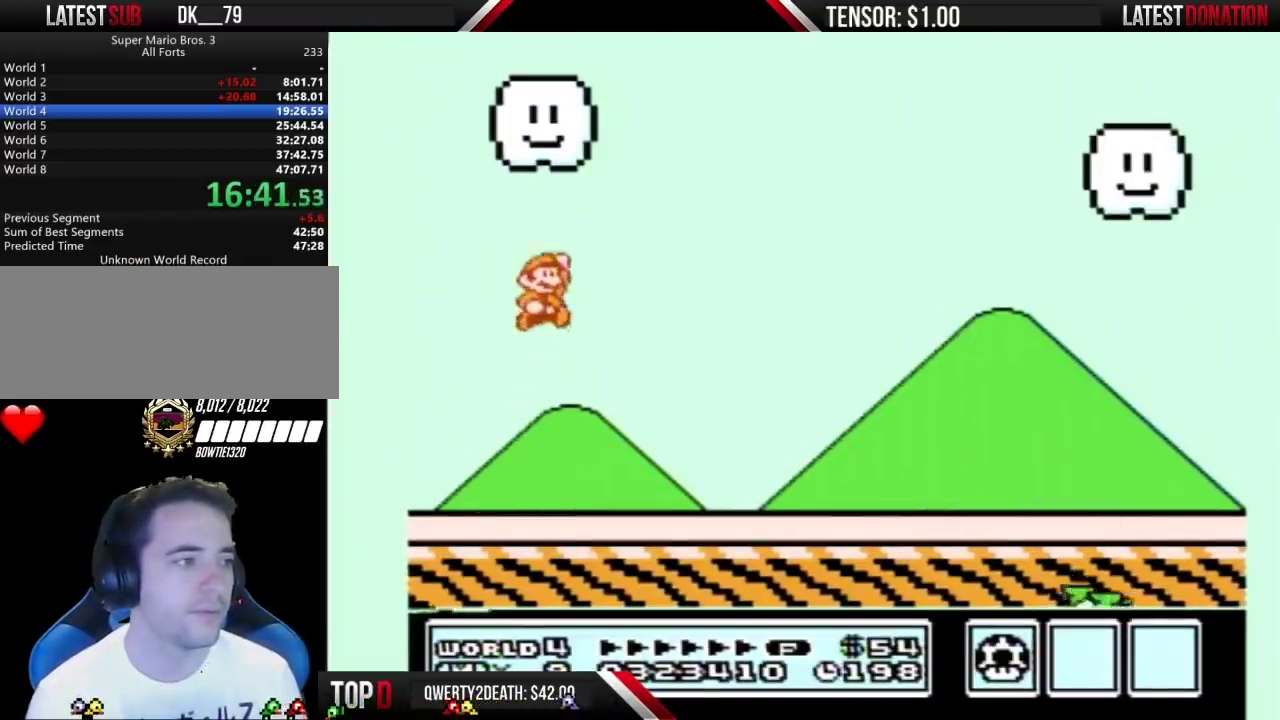
{"buttons": ["B", "DPAD_RIGHT"], "events": [[17, "A", "up"], [17, "B", "up"], [67, "DPAD_RIGHT", "up"], [100, "B", "down"], [233, "DPAD_RIGHT", "down"]]}
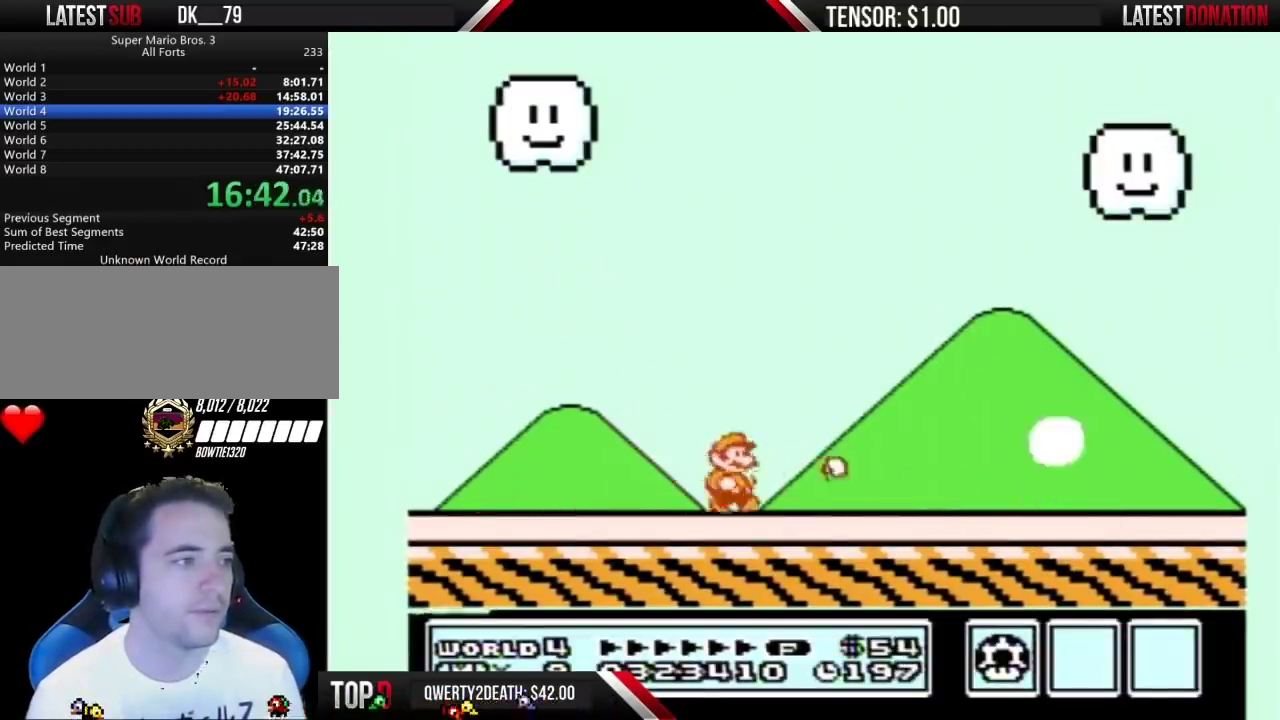
{"buttons": ["B", "DPAD_RIGHT"], "events": []}
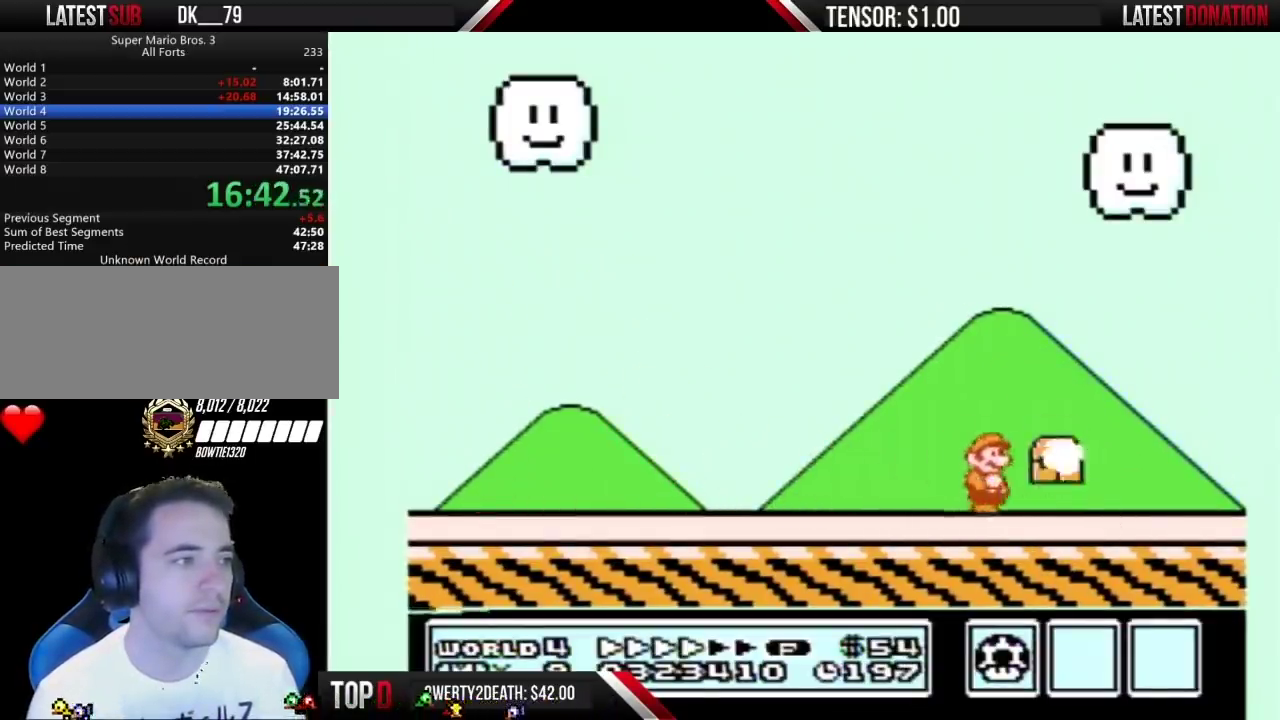
{"buttons": ["A", "B"], "events": [[367, "B", "up"], [383, "DPAD_RIGHT", "up"], [417, "A", "down"], [450, "B", "down"]]}
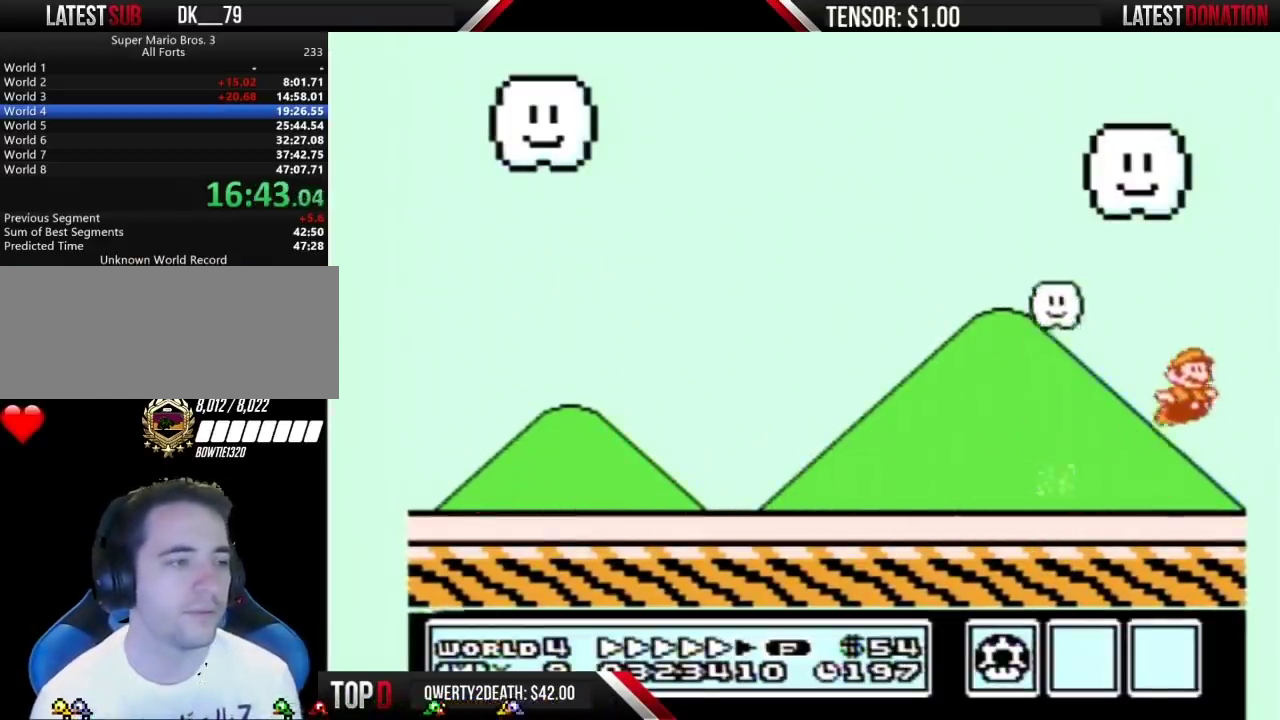
{"buttons": ["B"], "events": [[167, "B", "up"], [200, "B", "down"], [233, "B", "up"], [300, "B", "down"], [383, "B", "up"], [417, "B", "down"], [450, "B", "up"], [483, "A", "up"], [483, "B", "down"]]}
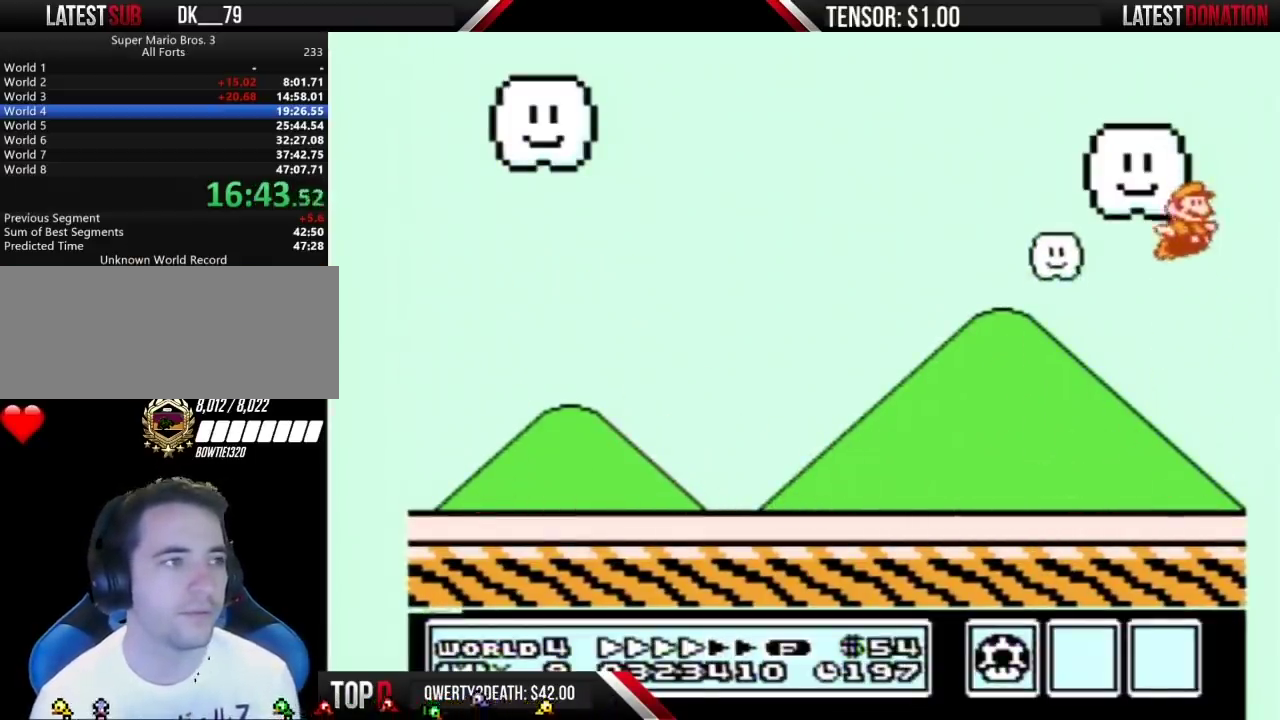
{"buttons": ["A"], "events": [[17, "A", "down"], [17, "B", "up"], [50, "B", "down"], [67, "B", "up"], [100, "B", "down"], [200, "B", "up"], [233, "A", "up"], [233, "B", "down"], [267, "A", "down"], [267, "B", "up"], [300, "B", "down"], [450, "B", "up"]]}
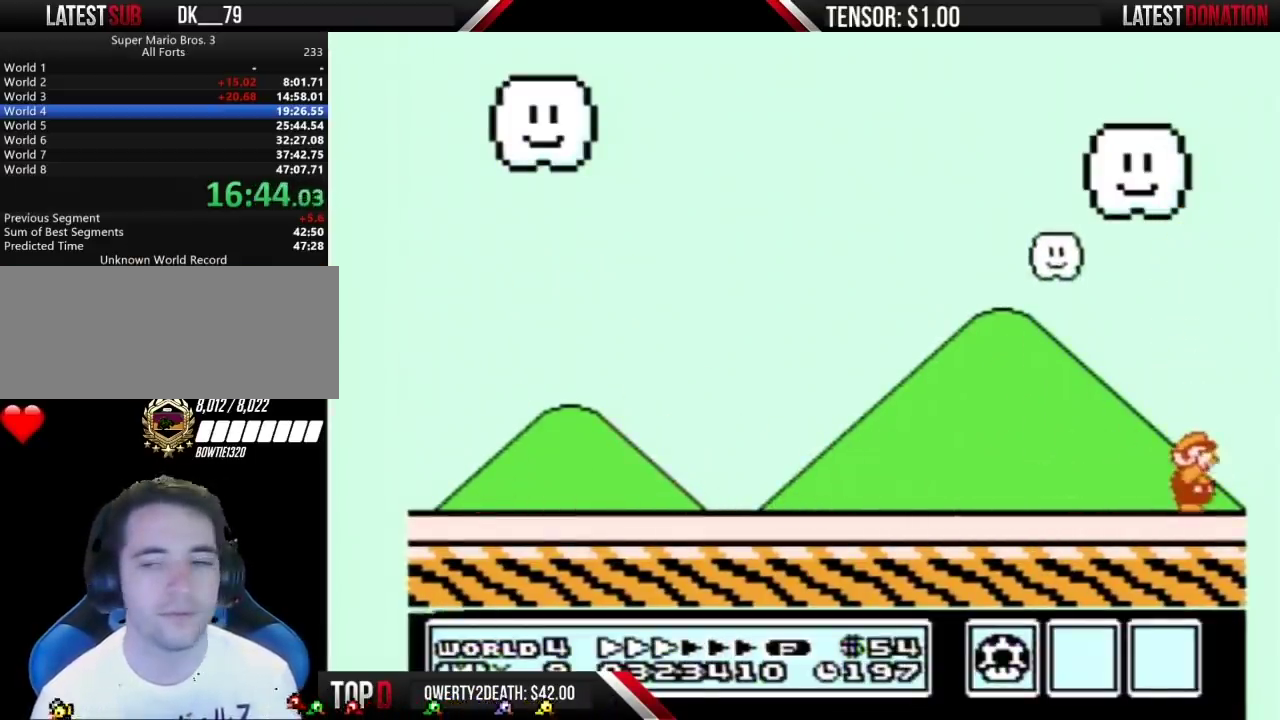
{"buttons": ["B"], "events": [[50, "B", "down"], [200, "B", "up"], [233, "B", "down"], [450, "B", "up"], [483, "A", "up"], [483, "B", "down"]]}
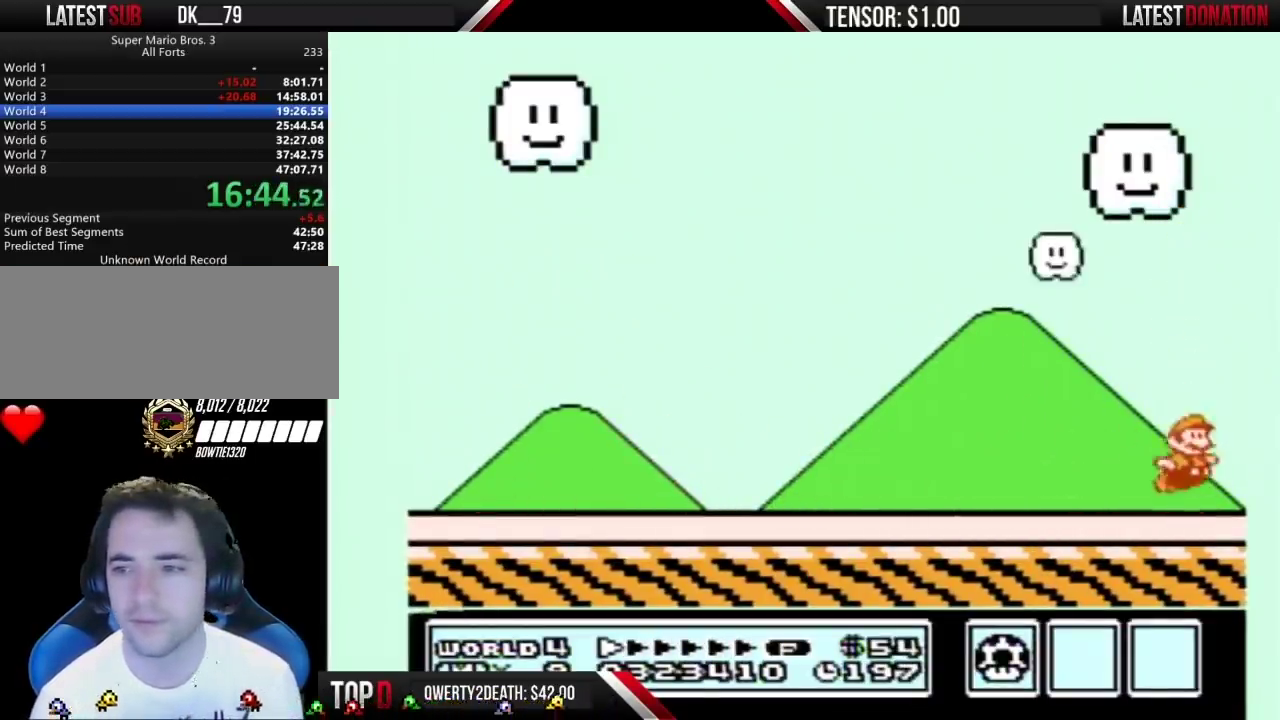
{"buttons": ["B"], "events": [[17, "A", "down"], [17, "B", "up"], [50, "B", "down"], [83, "B", "up"], [117, "A", "up"], [117, "B", "down"], [200, "B", "up"], [233, "B", "down"], [267, "B", "up"], [300, "B", "down"], [333, "B", "up"], [350, "B", "down"], [383, "B", "up"], [417, "B", "down"], [450, "B", "up"], [483, "B", "down"]]}
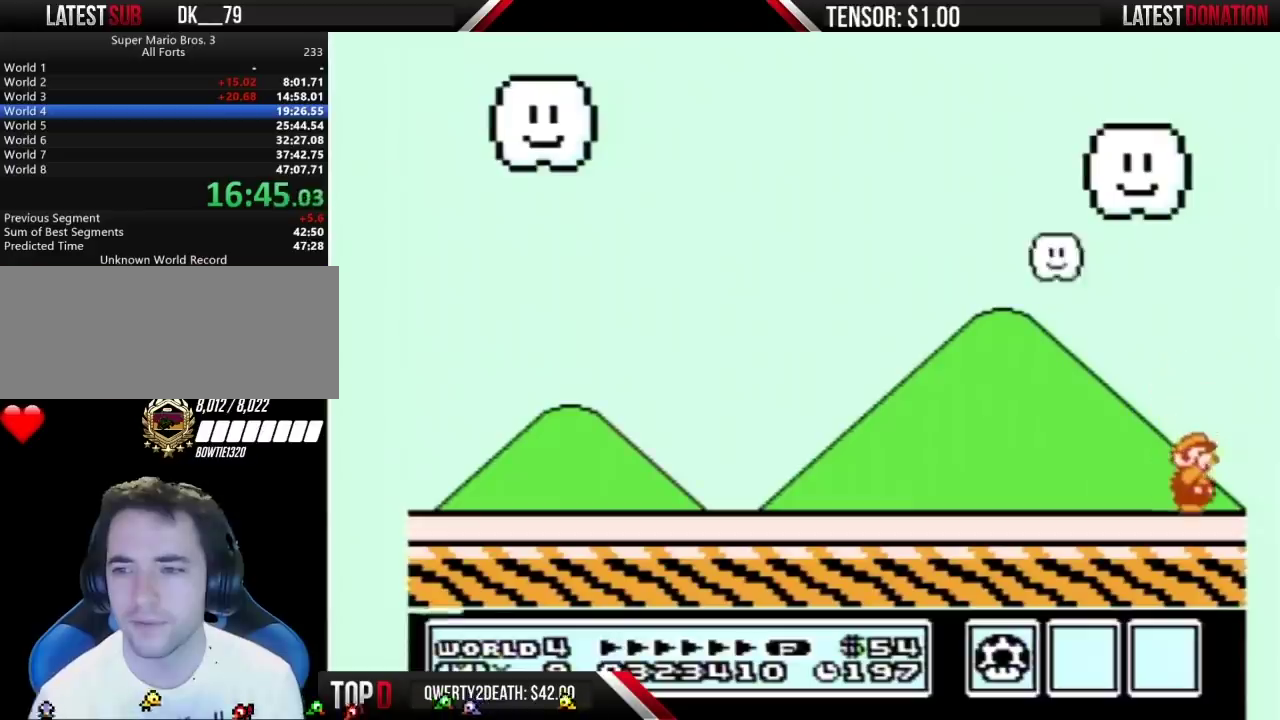
{"buttons": [], "events": [[17, "B", "up"], [50, "B", "down"], [67, "B", "up"], [117, "B", "down"], [133, "B", "up"], [183, "B", "down"], [300, "B", "up"], [333, "B", "down"], [367, "B", "up"], [383, "B", "down"], [417, "B", "up"], [450, "B", "down"], [483, "B", "up"]]}
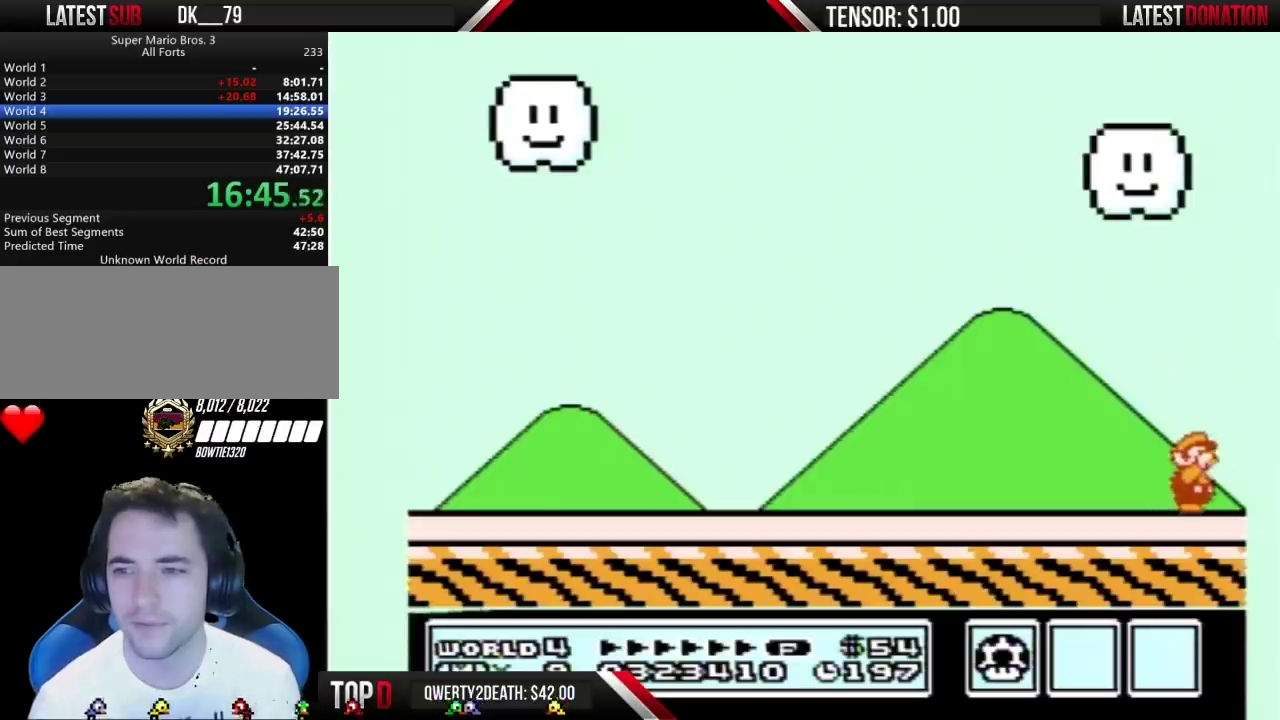
{"buttons": ["B"], "events": [[17, "B", "down"], [50, "B", "up"], [83, "B", "down"], [100, "B", "up"], [133, "B", "down"], [167, "B", "up"], [200, "B", "down"], [333, "B", "up"], [350, "B", "down"]]}
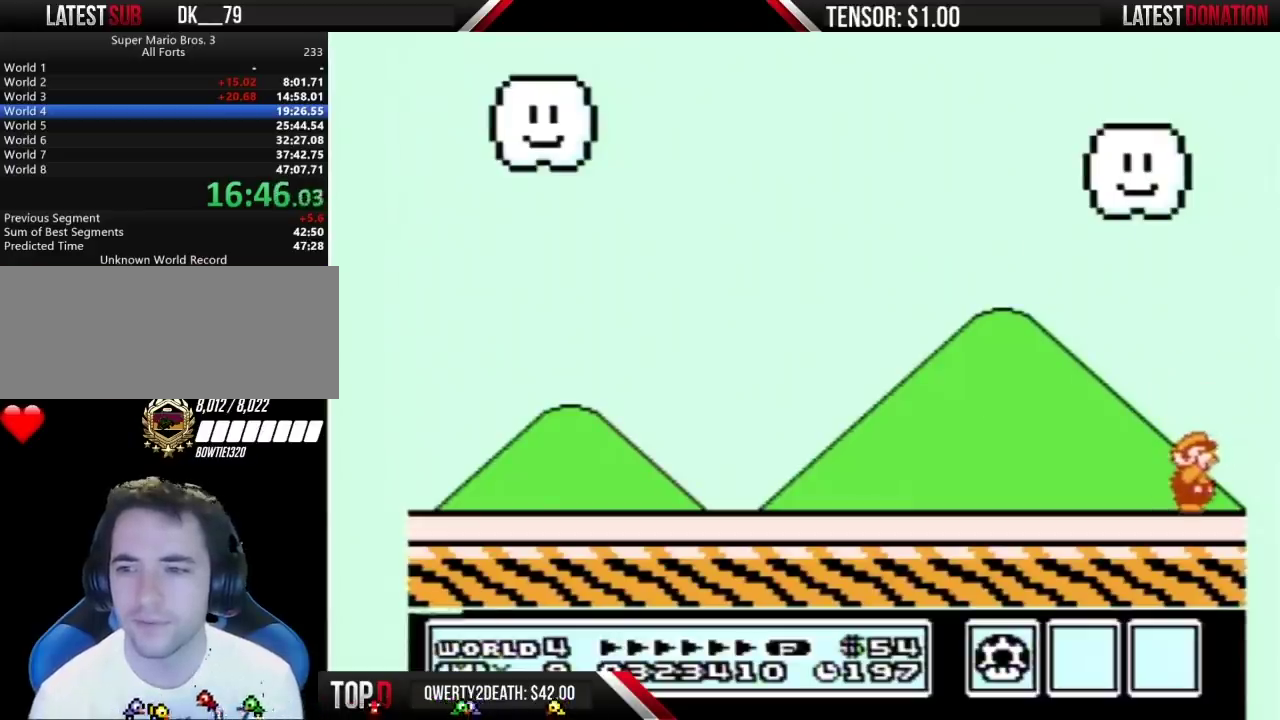
{"buttons": [], "events": [[200, "B", "up"], [267, "B", "down"], [417, "B", "up"]]}
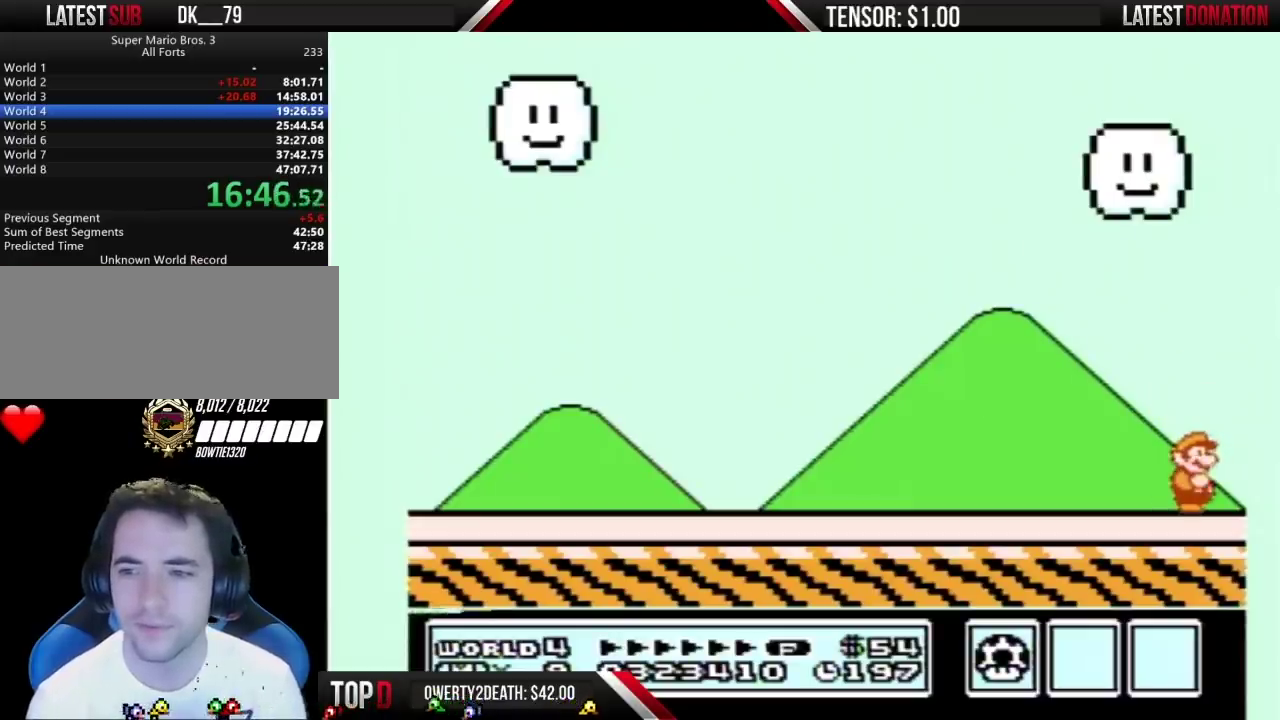
{"buttons": [], "events": []}
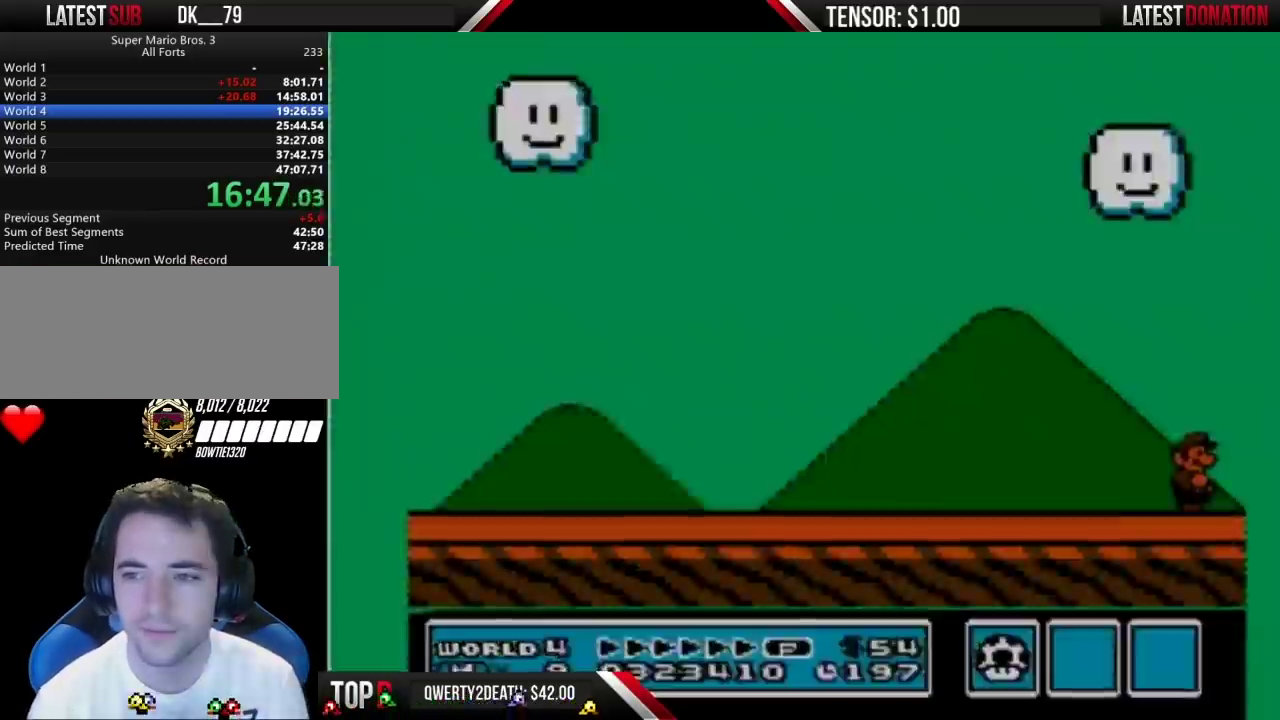
{"buttons": [], "events": []}
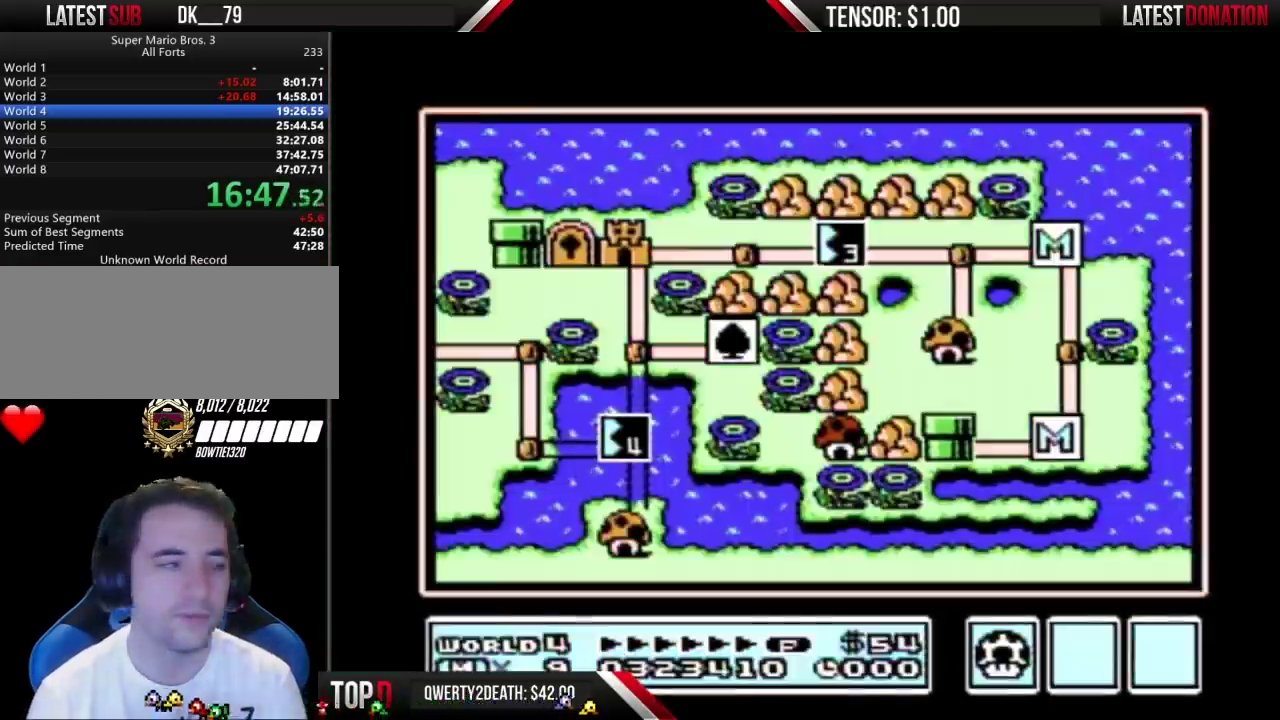
{"buttons": [], "events": []}
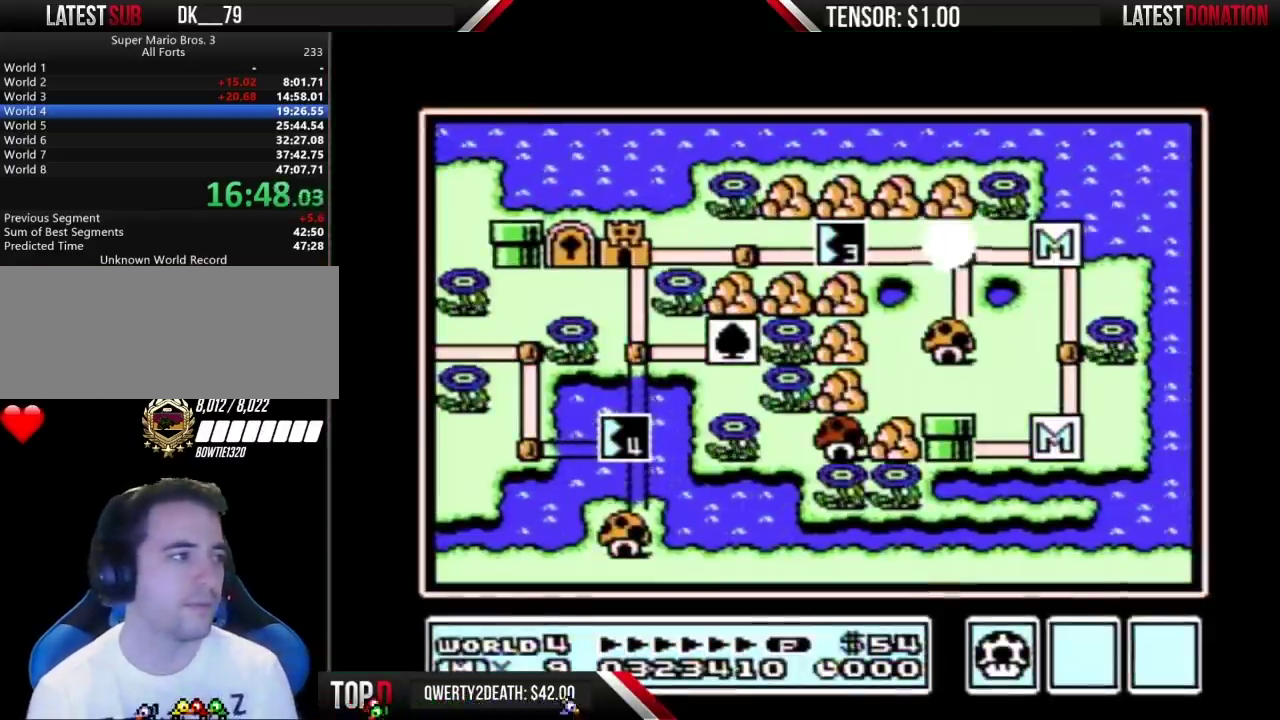
{"buttons": ["DPAD_LEFT"], "events": [[117, "DPAD_LEFT", "down"]]}
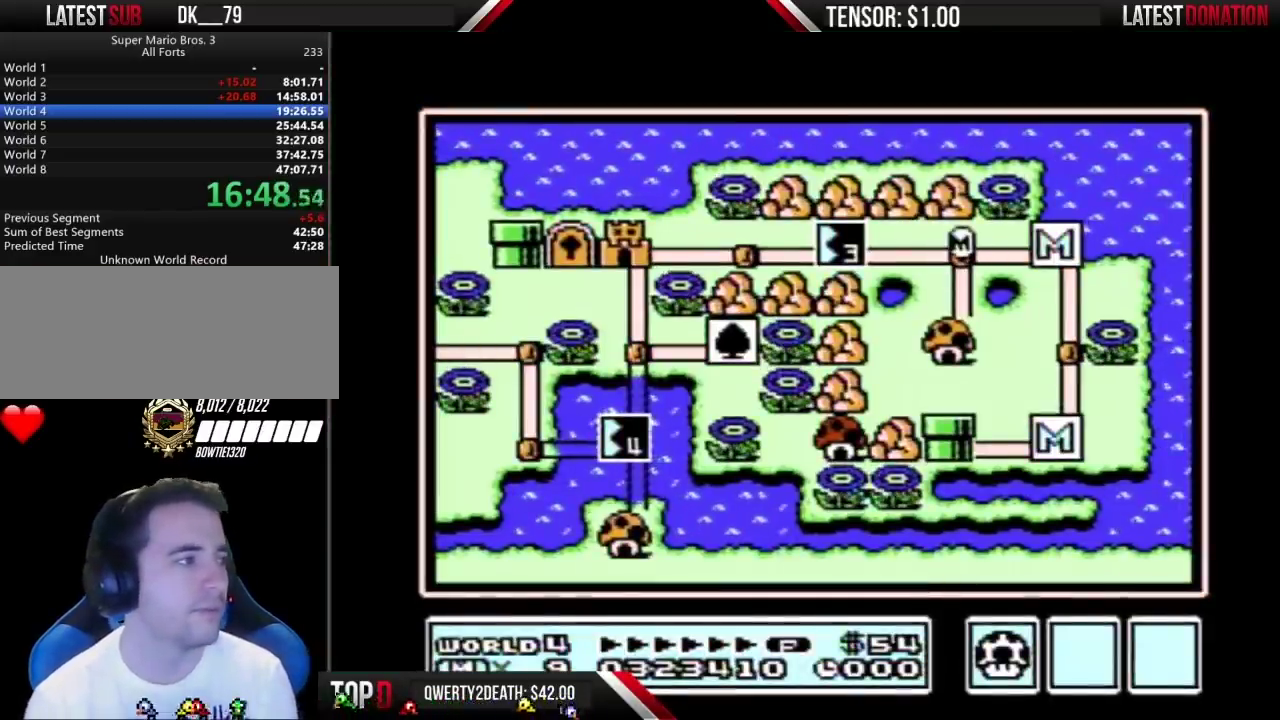
{"buttons": ["DPAD_LEFT"], "events": []}
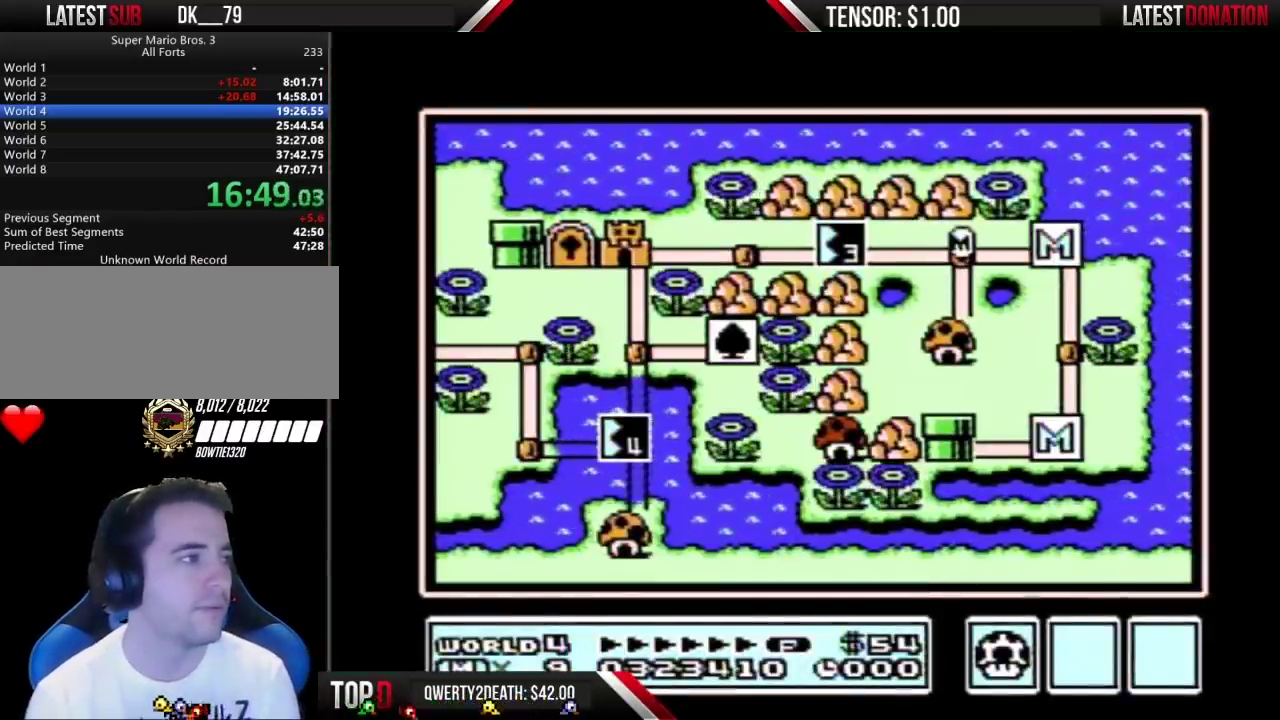
{"buttons": ["DPAD_LEFT"], "events": []}
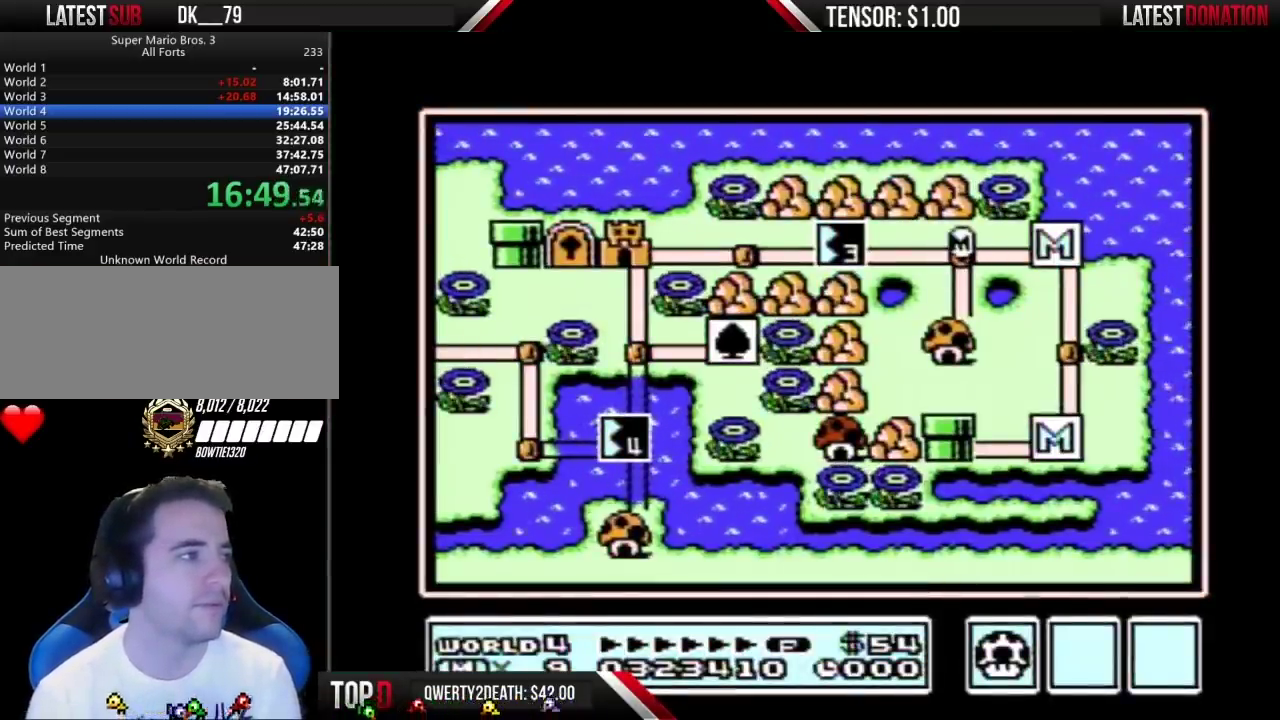
{"buttons": ["DPAD_LEFT"], "events": []}